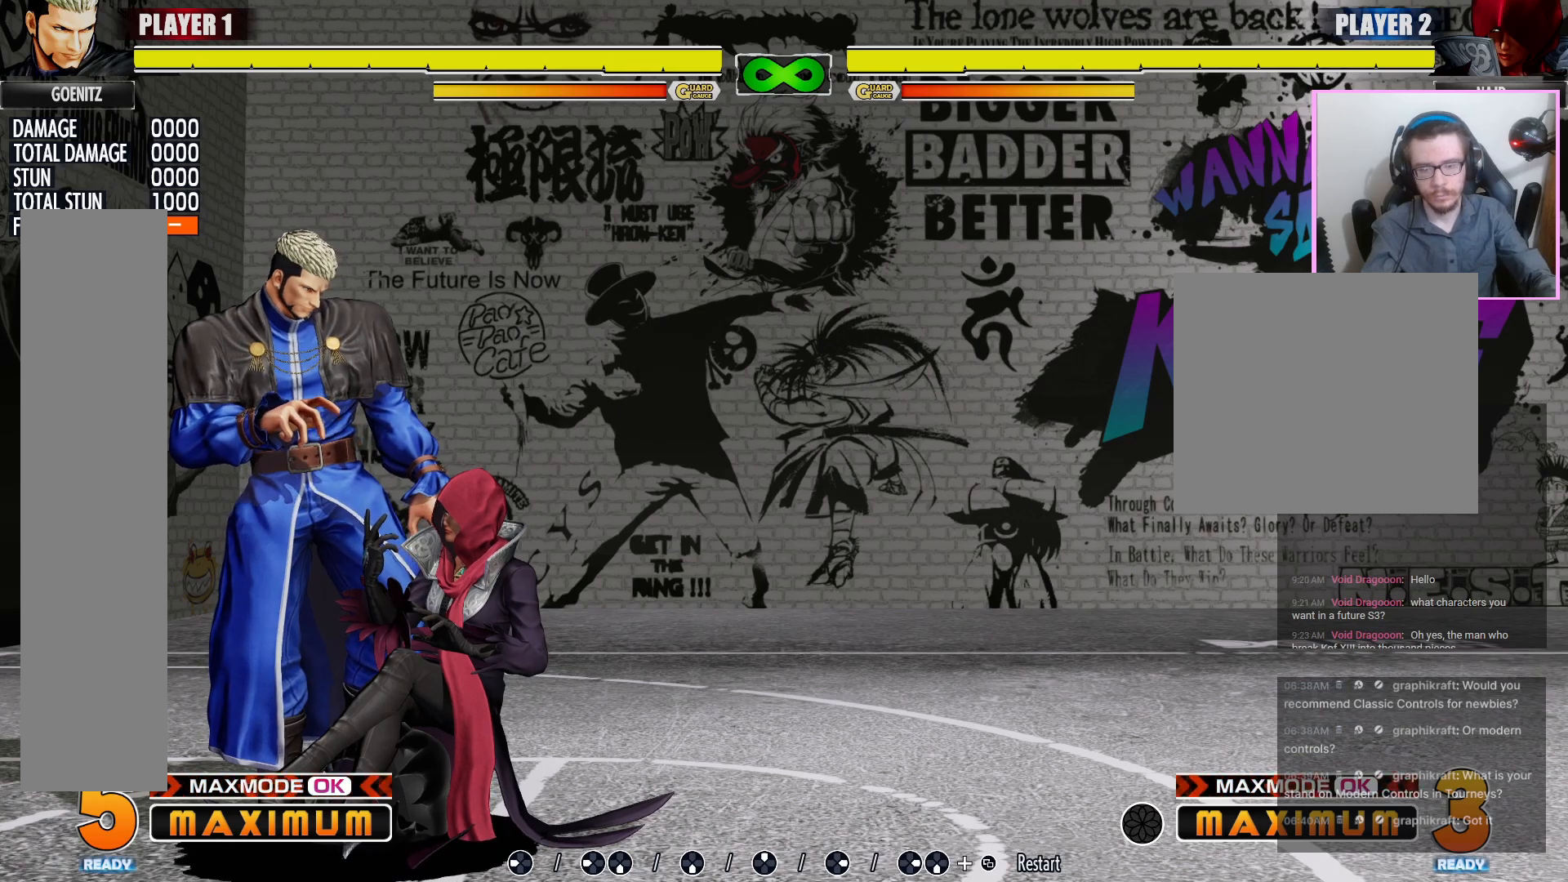
Gameplay with a controller (arcade stick); each line is a JSON object with the inputs held at the frame after it (dt_ms = milliseconds from this image to that frame). "events" lists button and stick changes between this image and that frame as [ms after this image, input, new state], when the widget could be followed in between. Not read: L3 MP R3.
{"dt_ms": 500, "buttons": ["DPAD_LEFT"], "events": []}
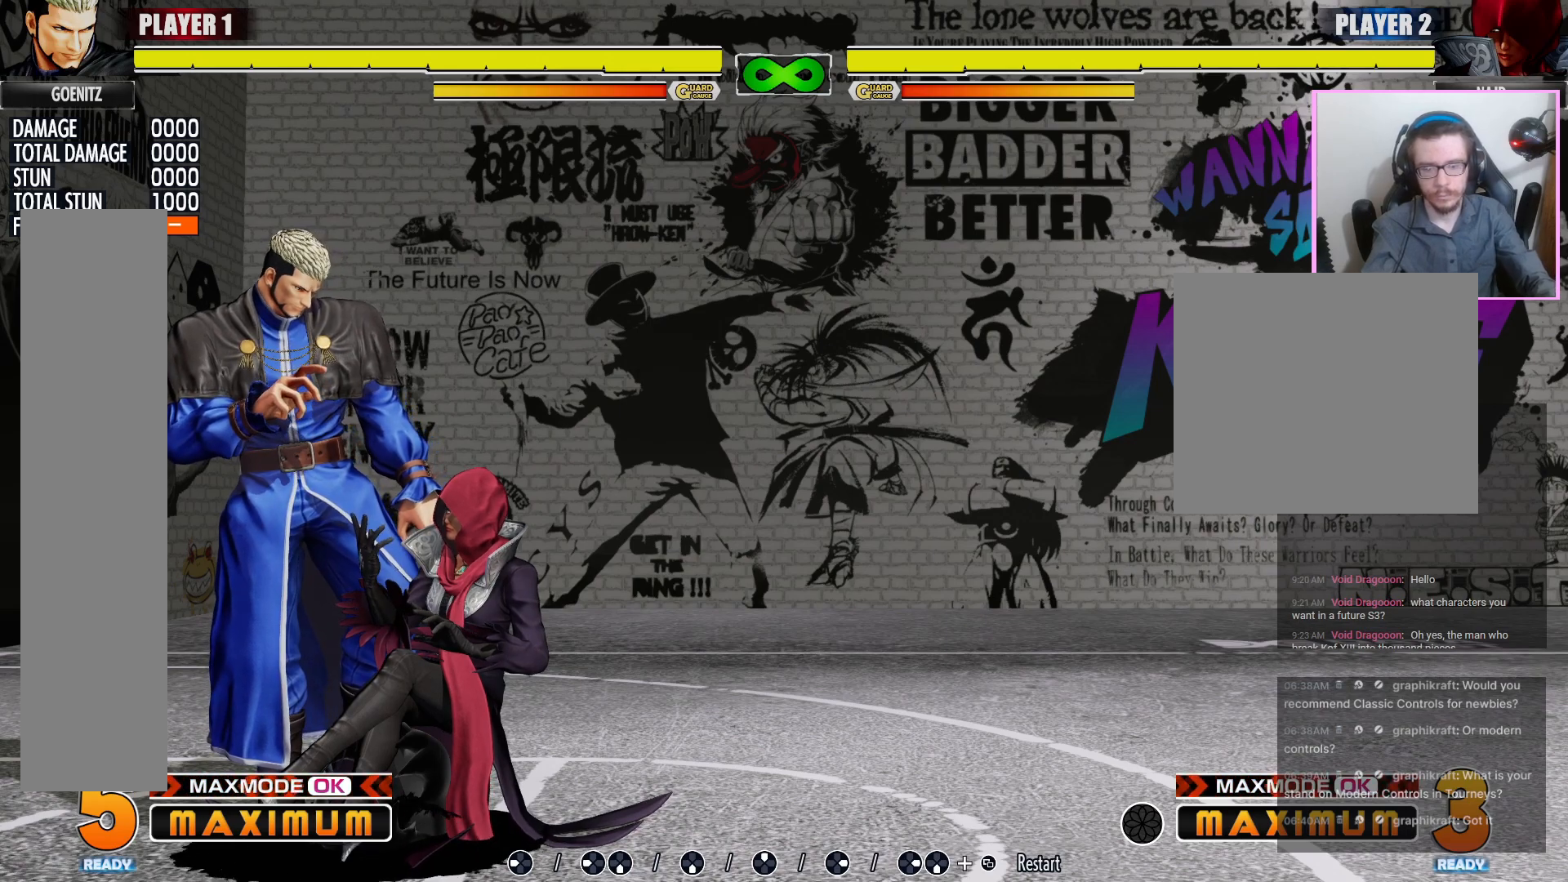
{"dt_ms": 500, "buttons": ["DPAD_LEFT"], "events": []}
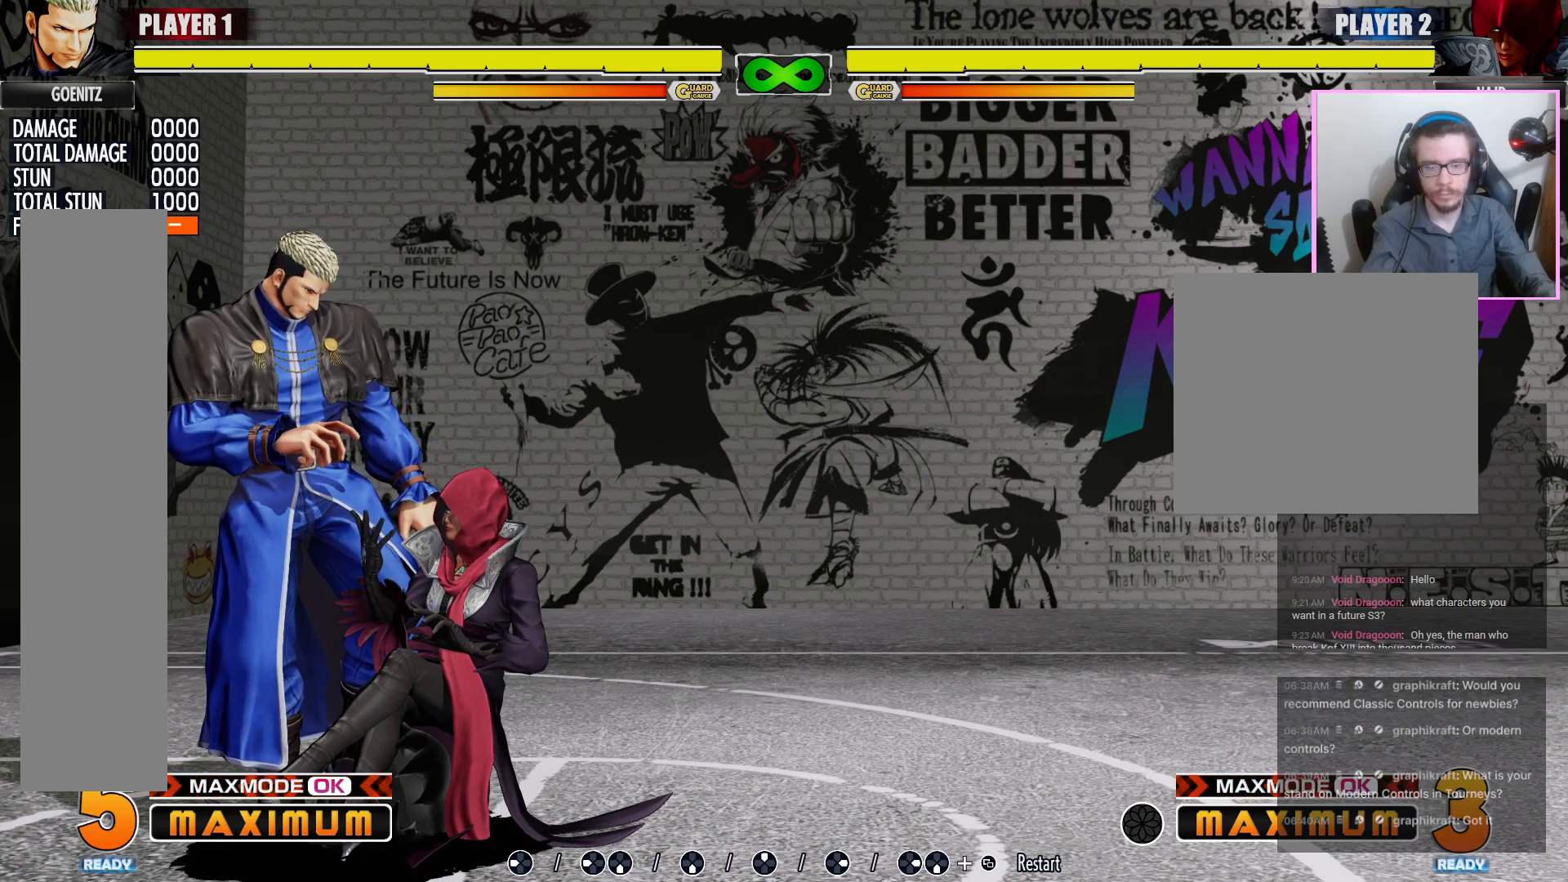
{"dt_ms": 500, "buttons": ["DPAD_LEFT"], "events": []}
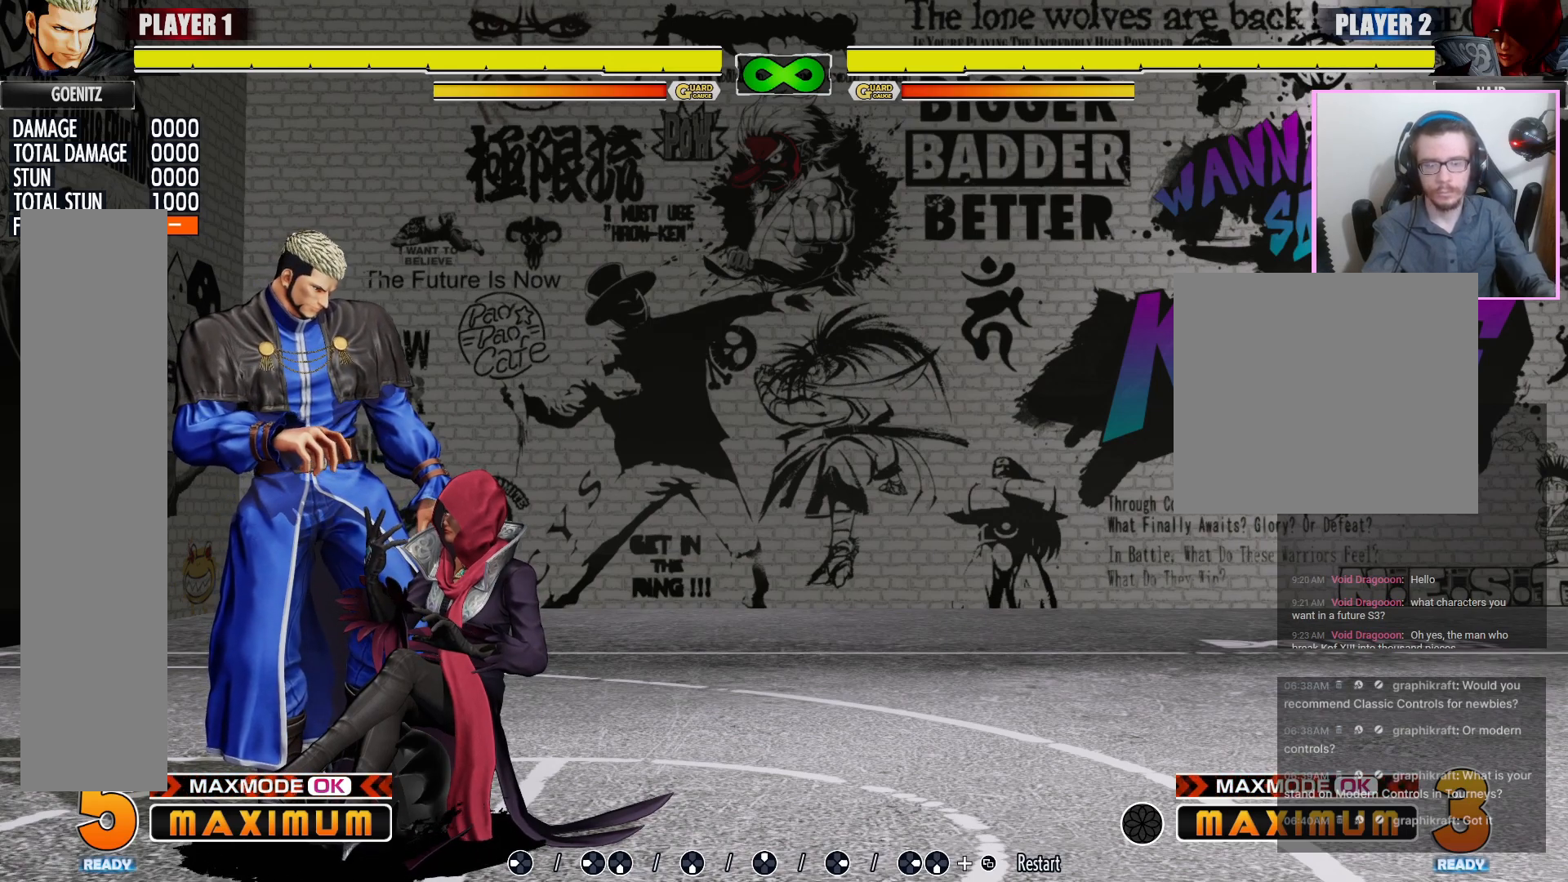
{"dt_ms": 500, "buttons": ["DPAD_LEFT"], "events": []}
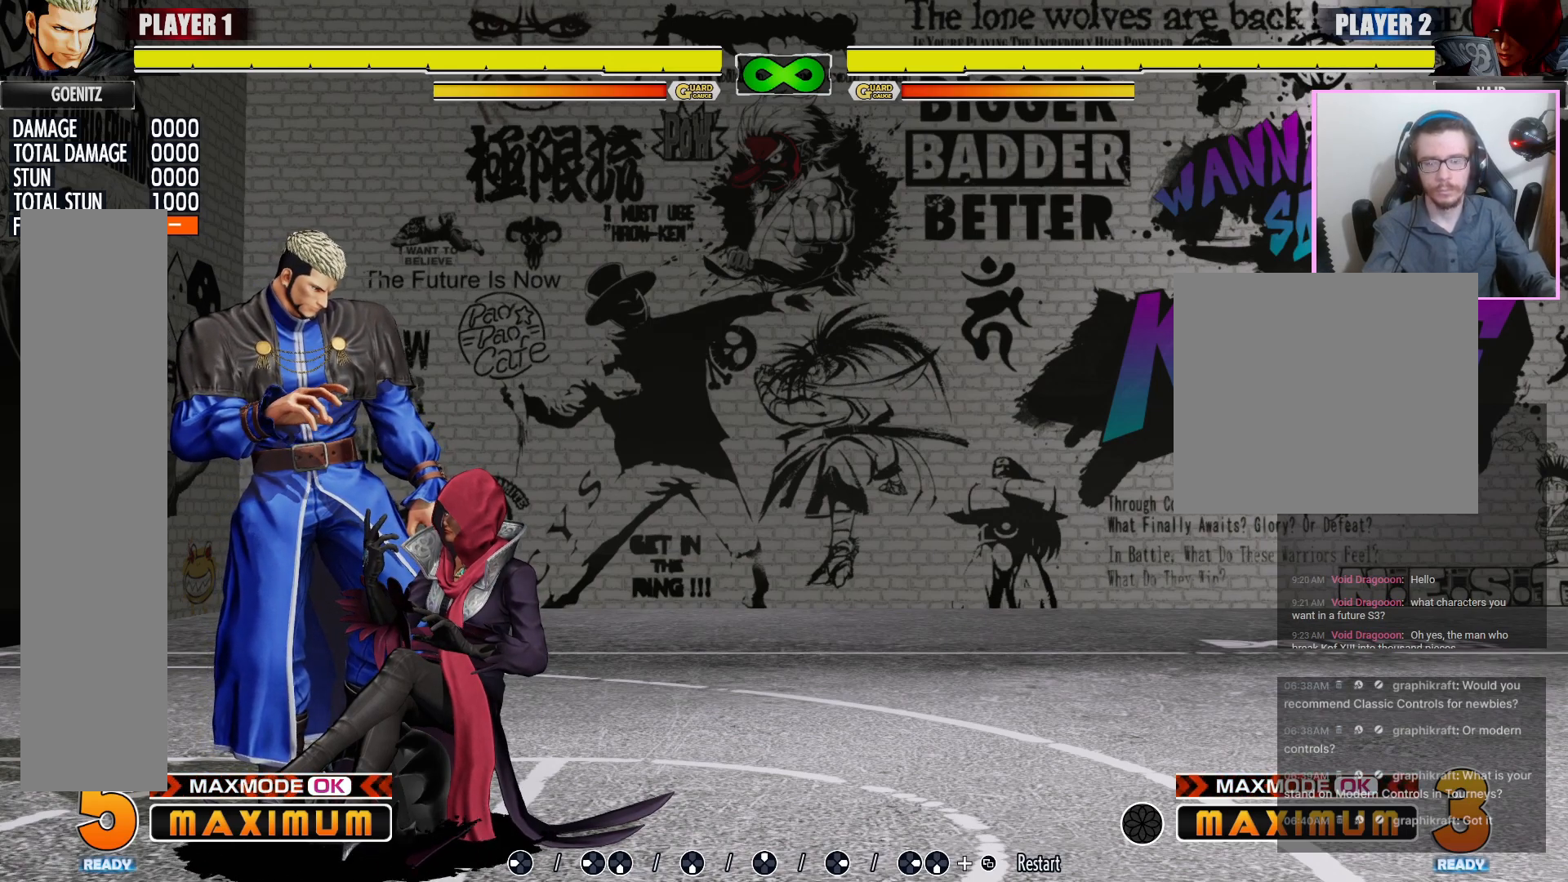
{"dt_ms": 500, "buttons": ["DPAD_LEFT"], "events": []}
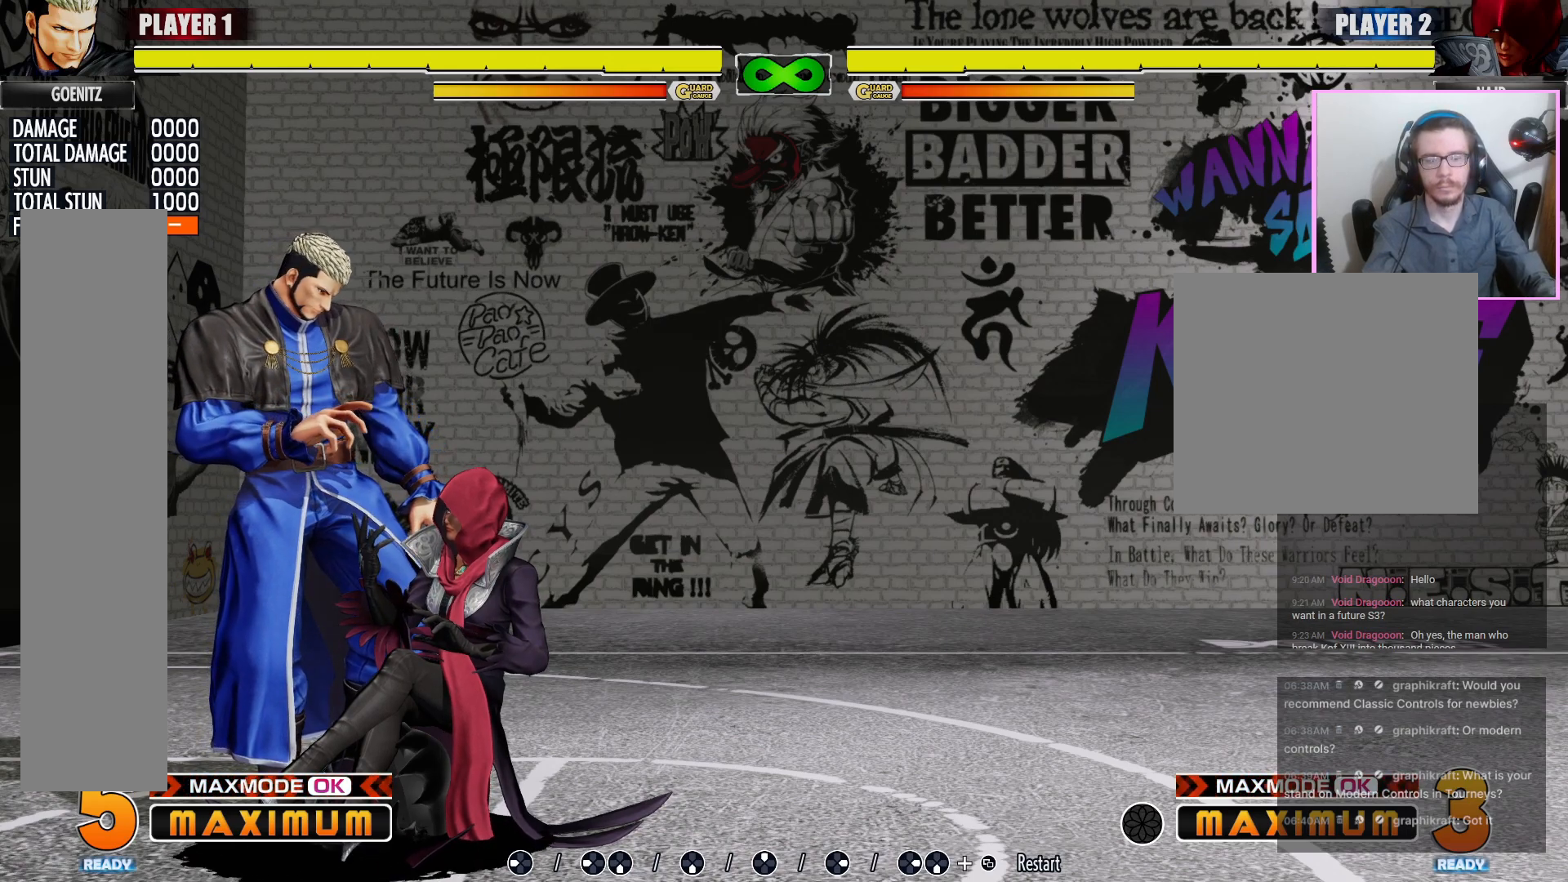
{"dt_ms": 500, "buttons": ["DPAD_LEFT"], "events": []}
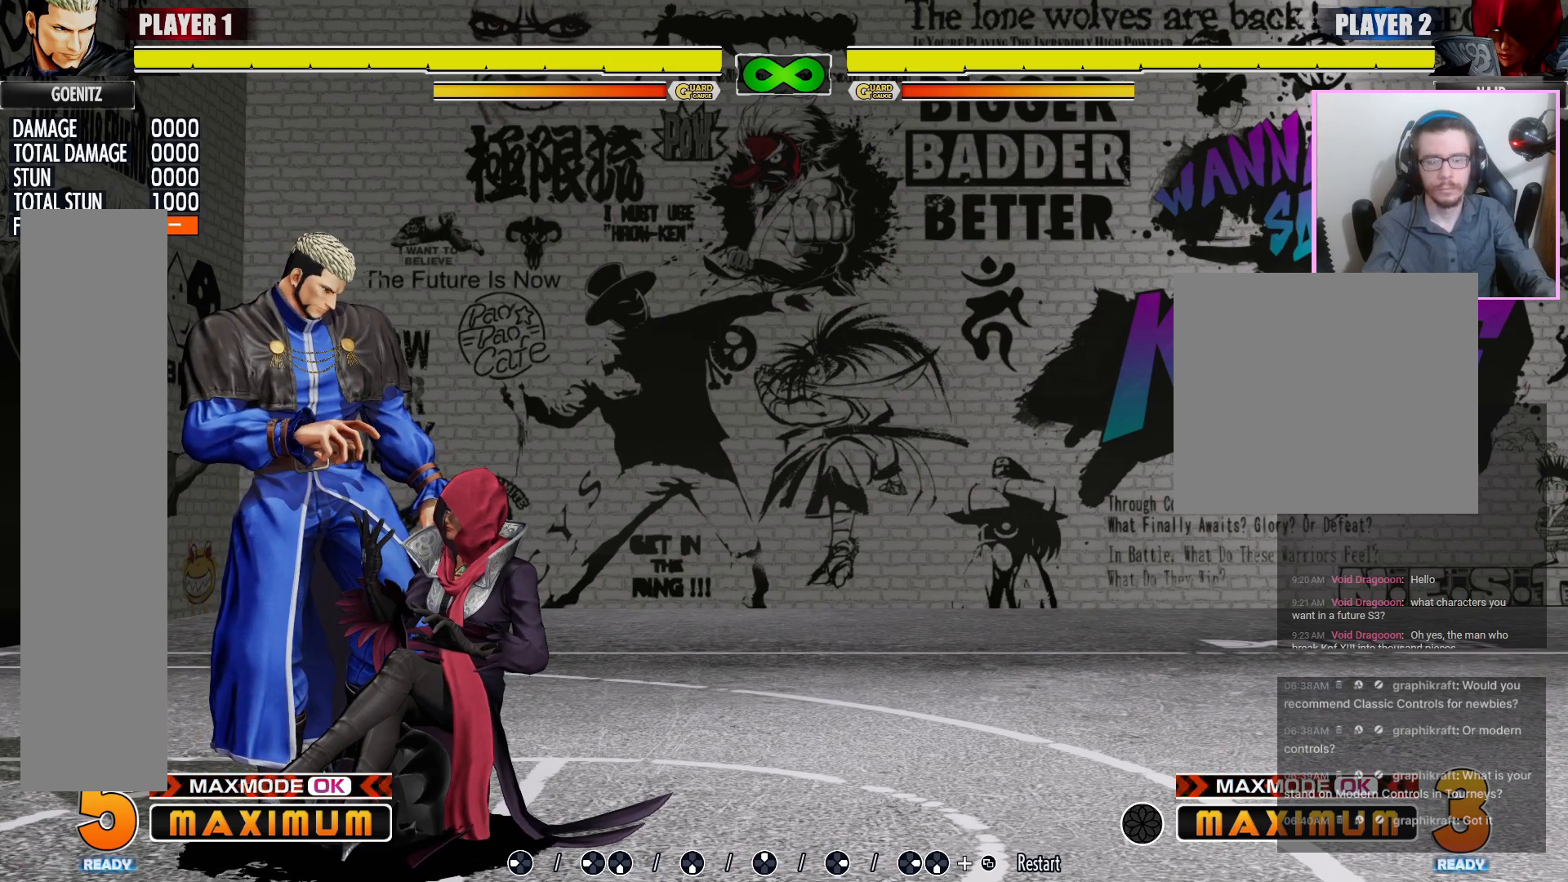
{"dt_ms": 500, "buttons": ["DPAD_LEFT"], "events": []}
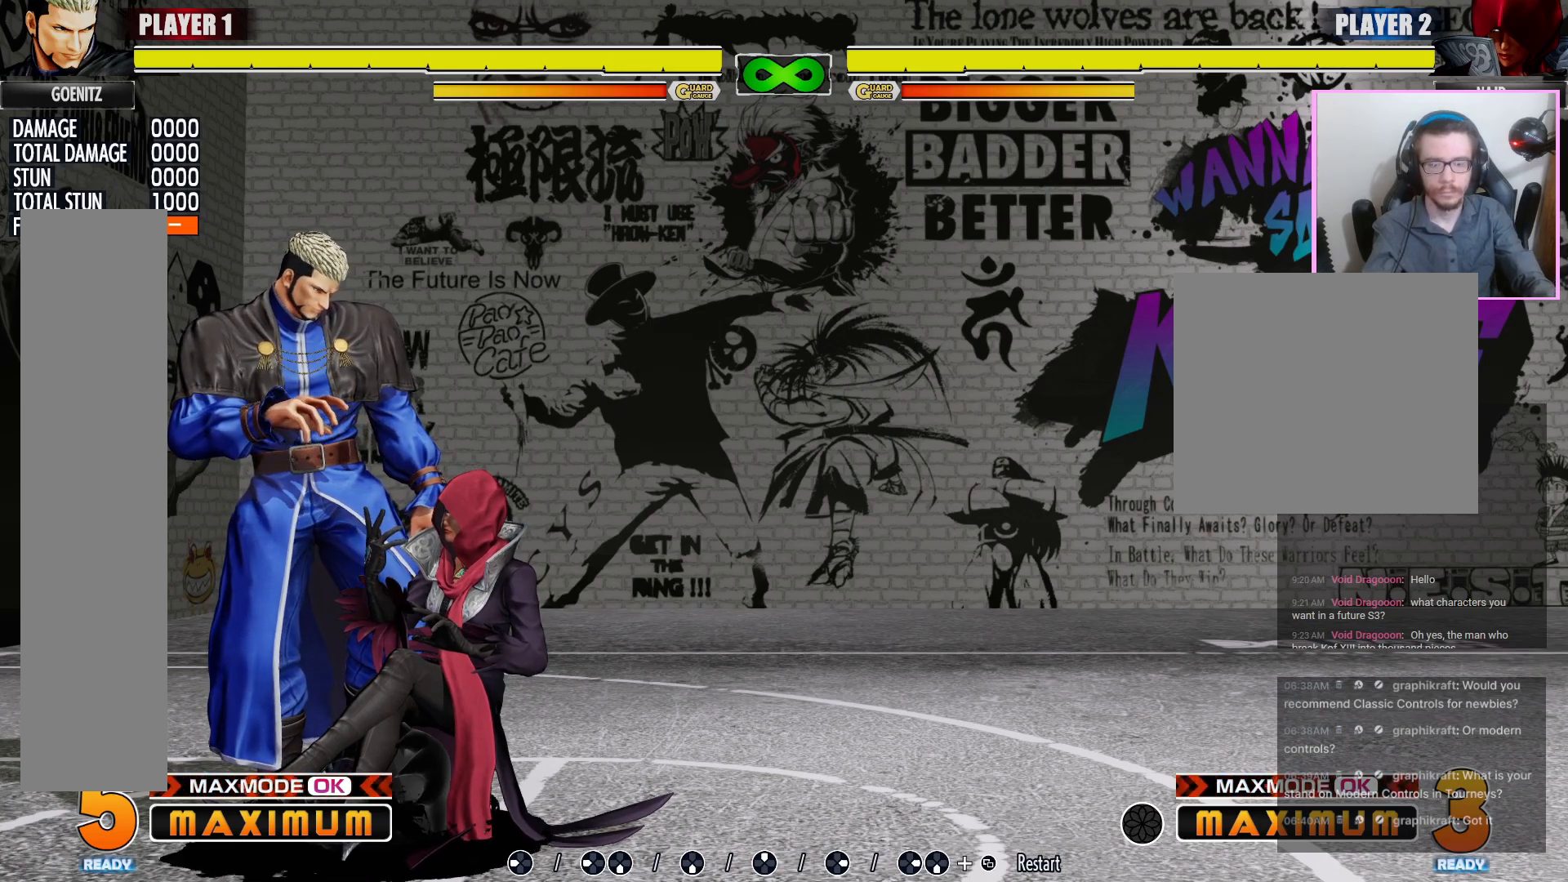
{"dt_ms": 500, "buttons": ["DPAD_LEFT"], "events": []}
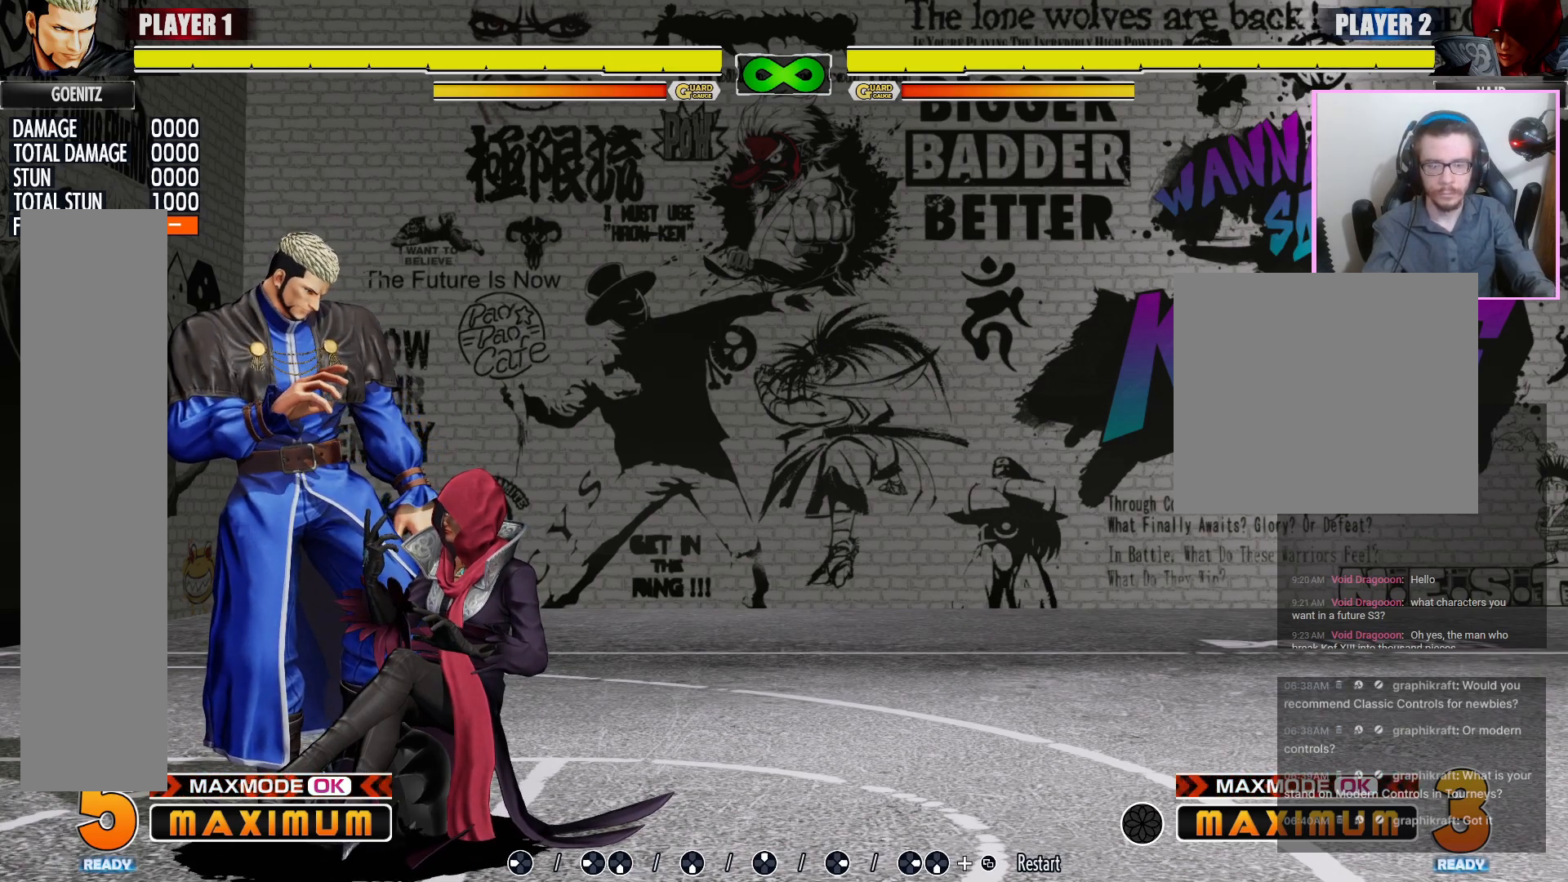
{"dt_ms": 500, "buttons": ["DPAD_LEFT"], "events": []}
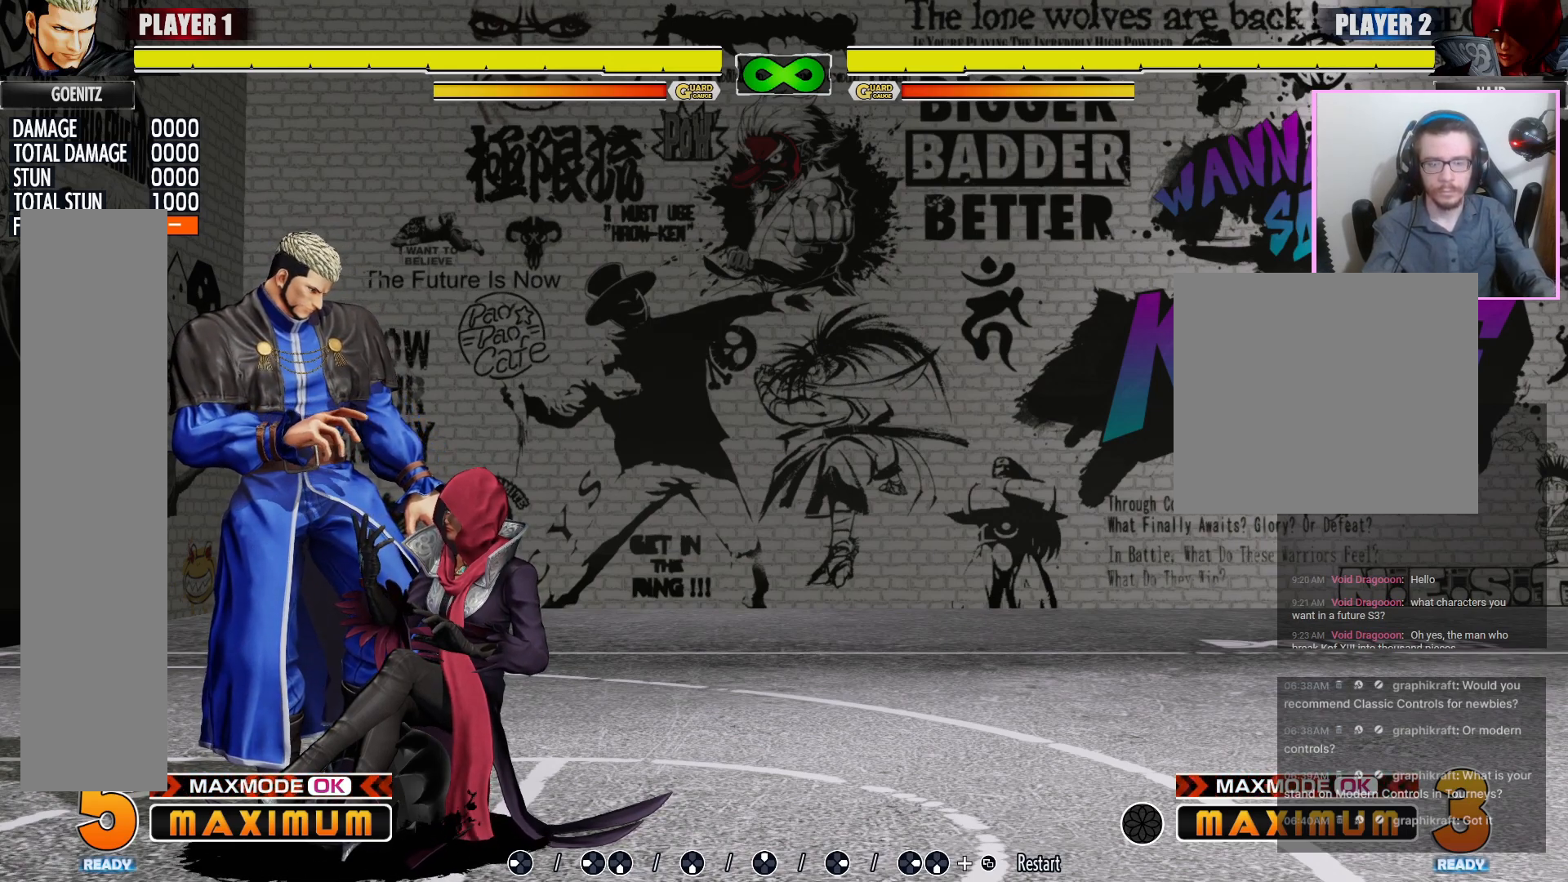
{"dt_ms": 500, "buttons": ["DPAD_LEFT"], "events": []}
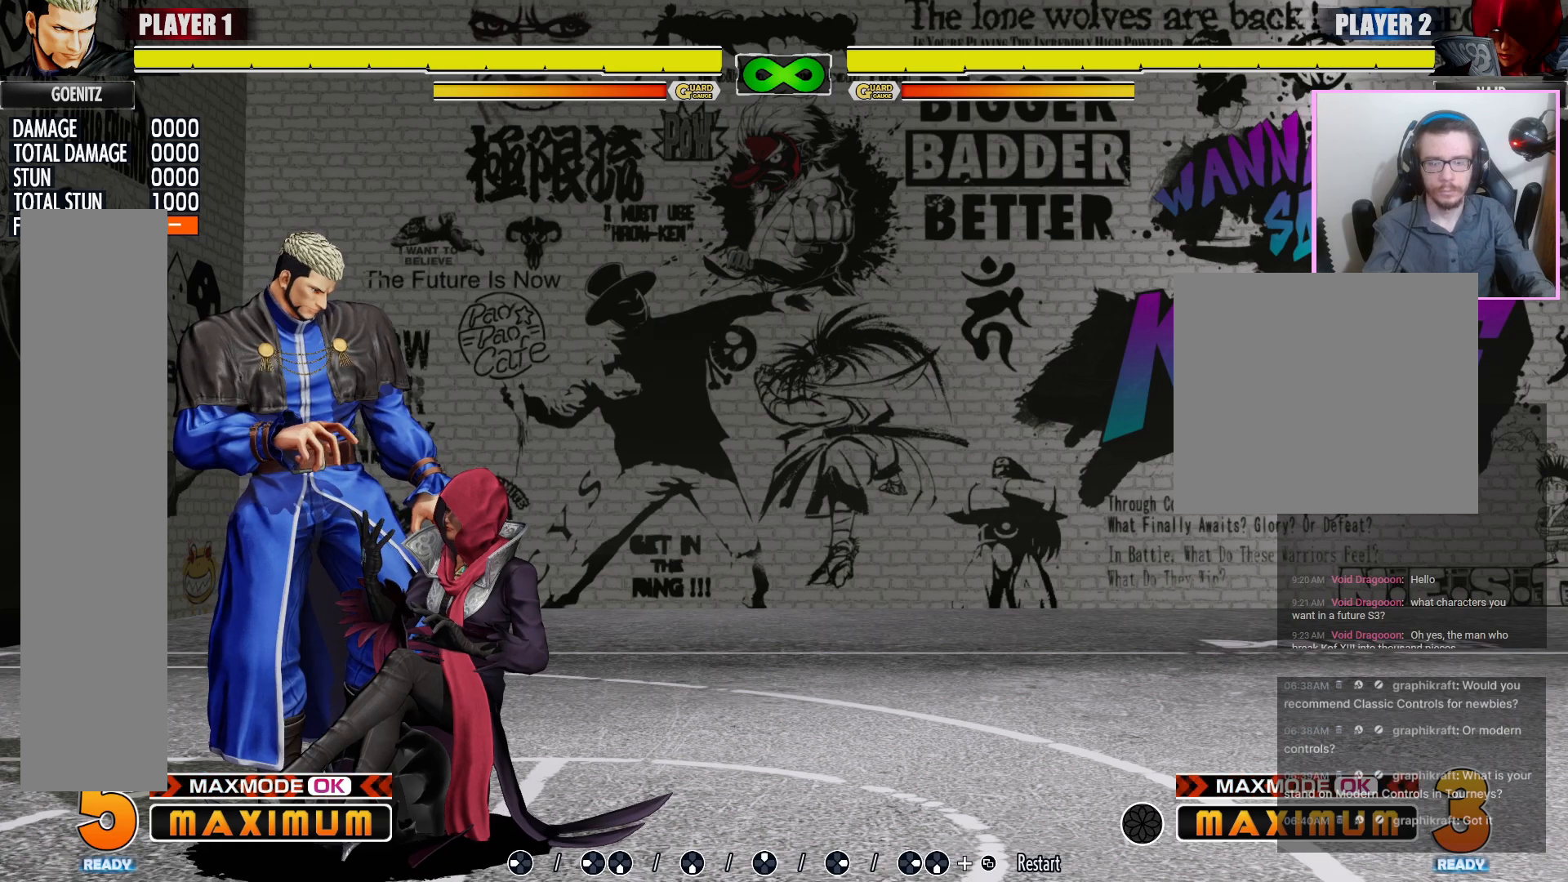
{"dt_ms": 500, "buttons": ["DPAD_LEFT"], "events": []}
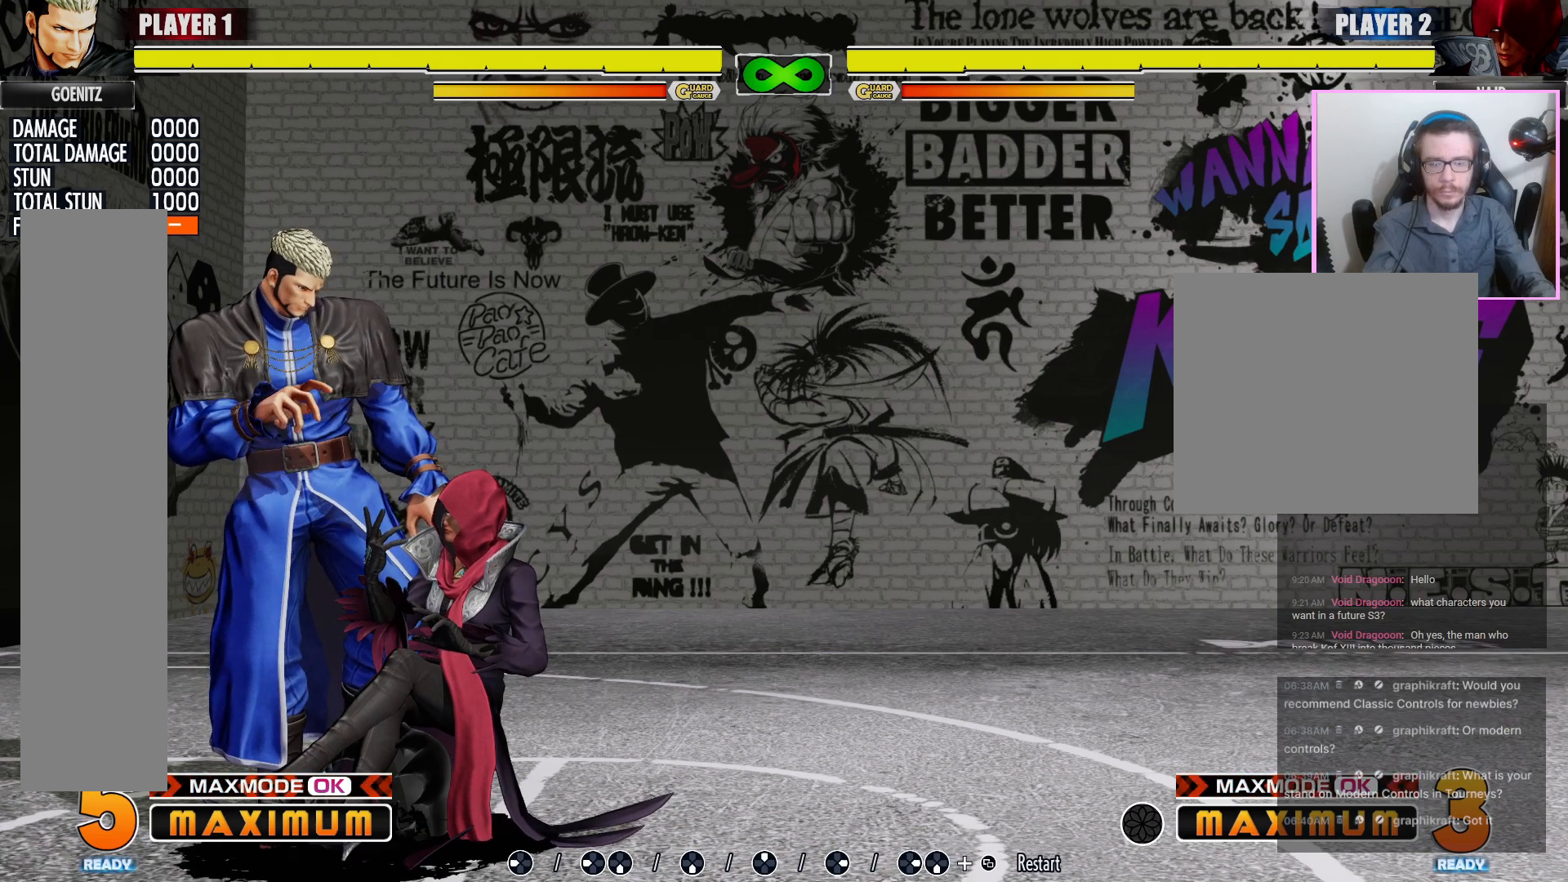
{"dt_ms": 500, "buttons": ["DPAD_LEFT"], "events": []}
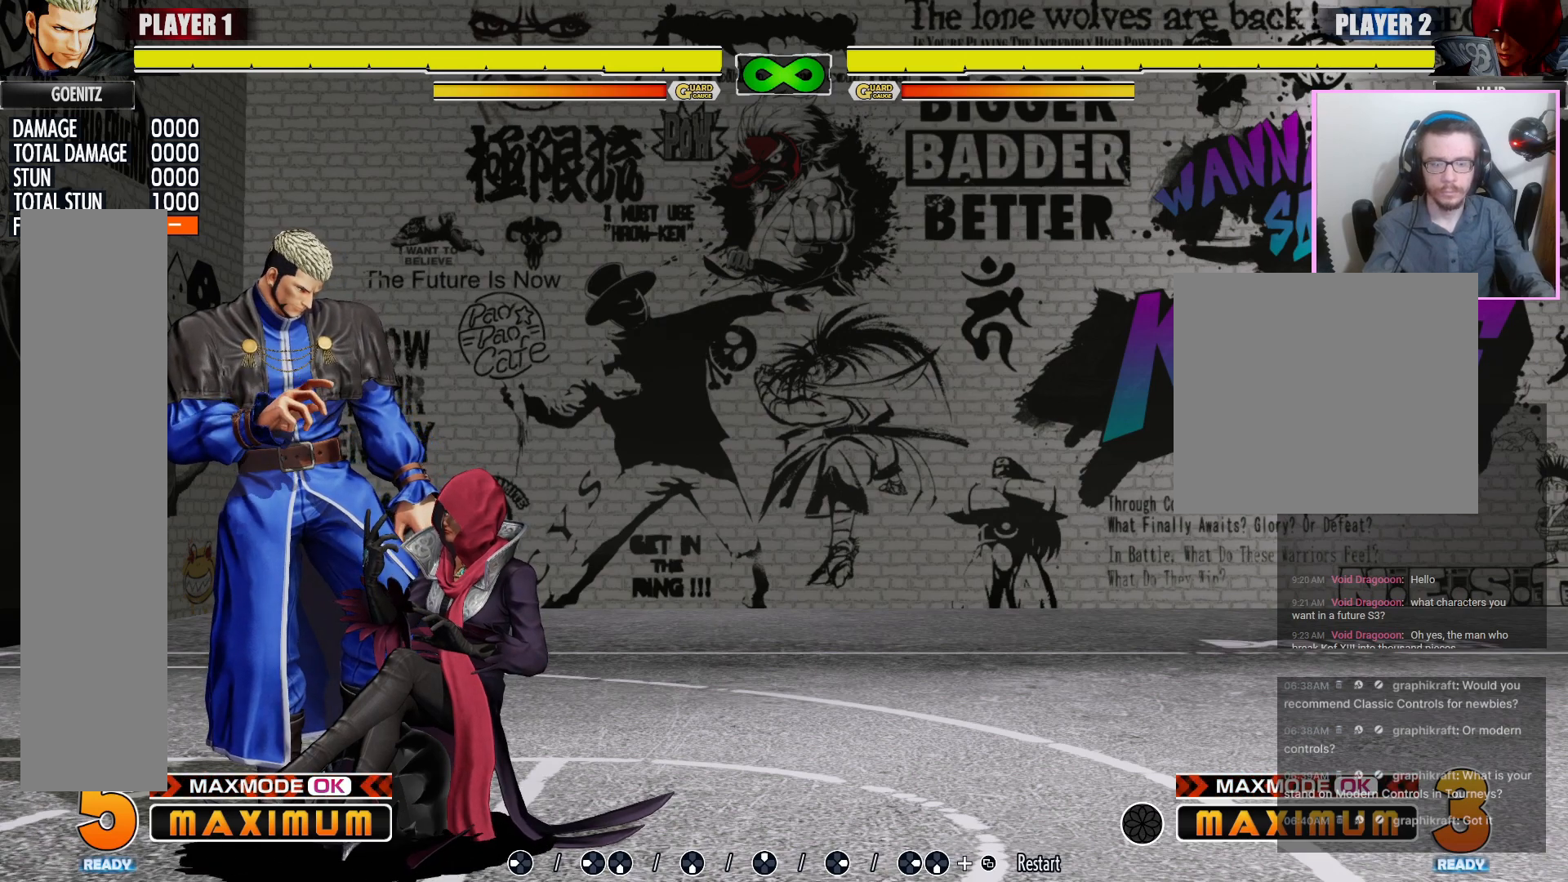
{"dt_ms": 500, "buttons": ["DPAD_LEFT"], "events": []}
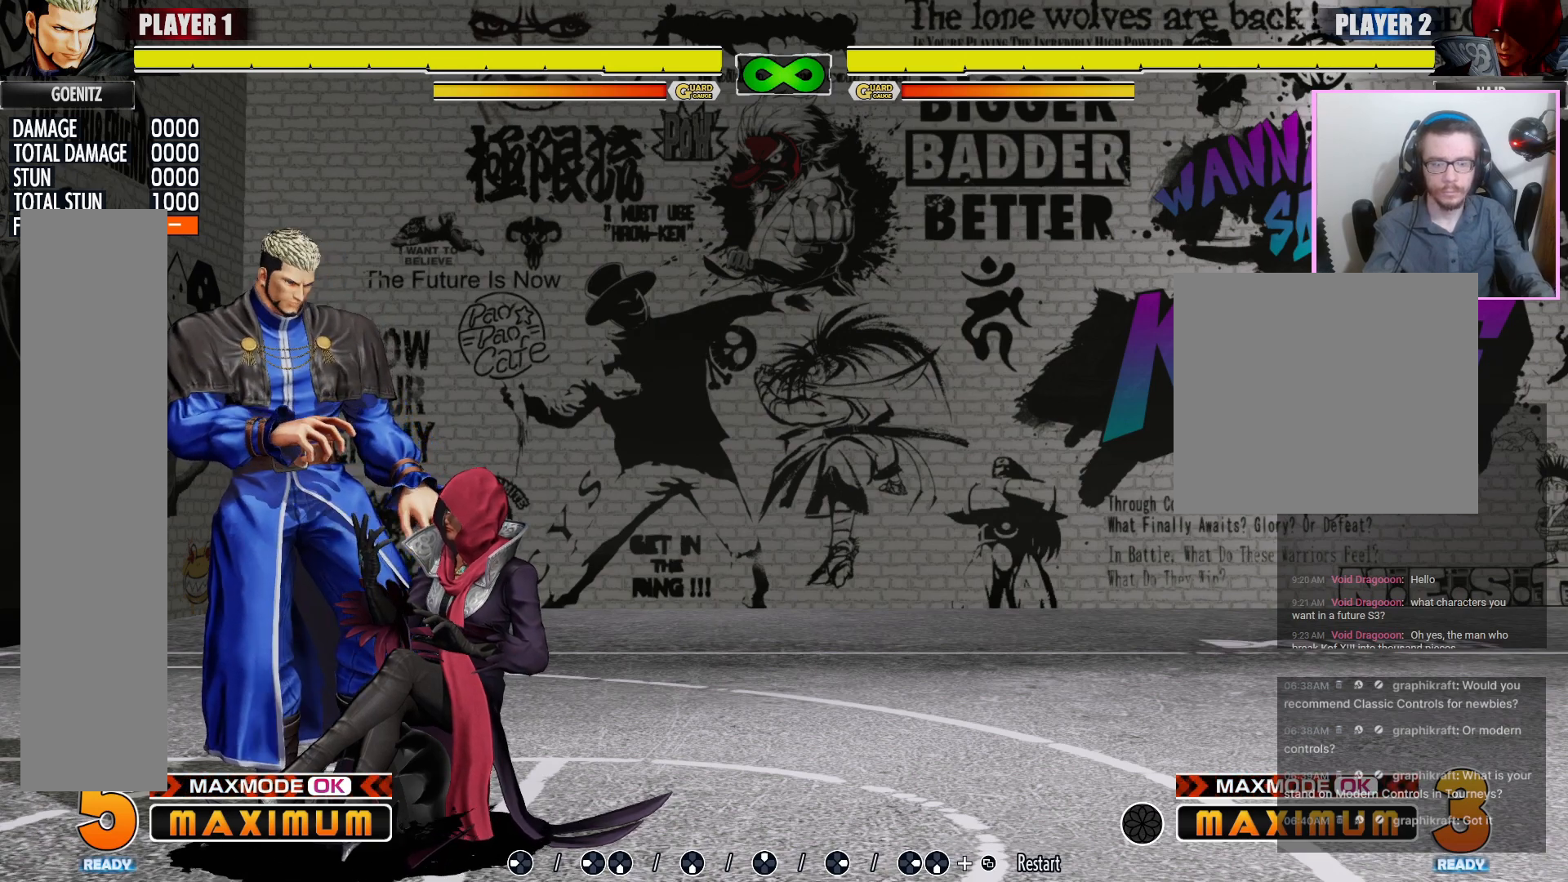
{"dt_ms": 500, "buttons": ["DPAD_LEFT"], "events": []}
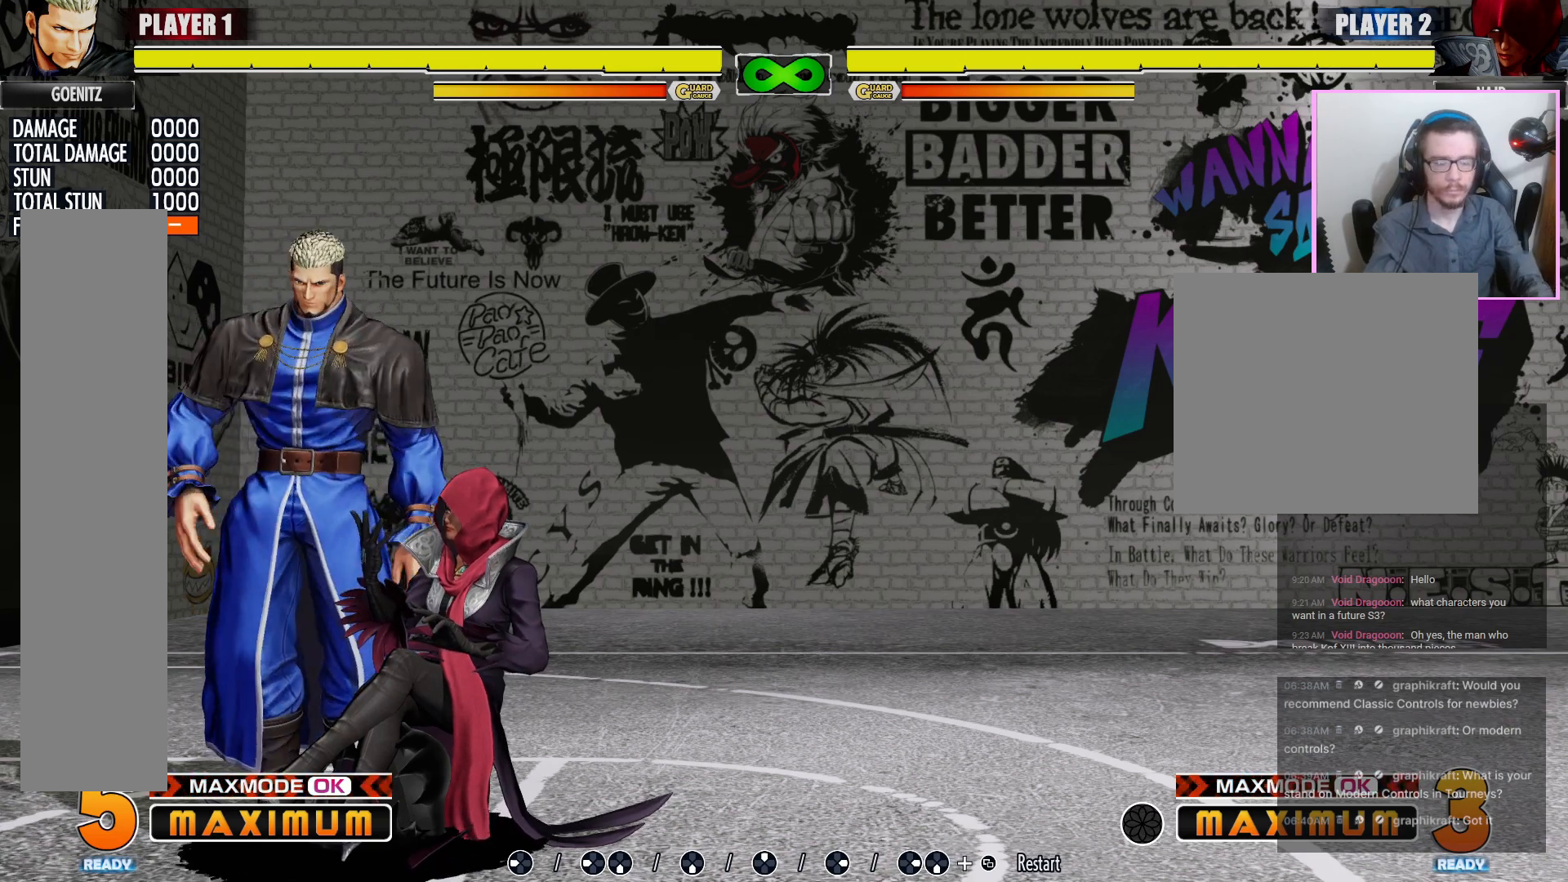
{"dt_ms": 500, "buttons": ["DPAD_LEFT"], "events": []}
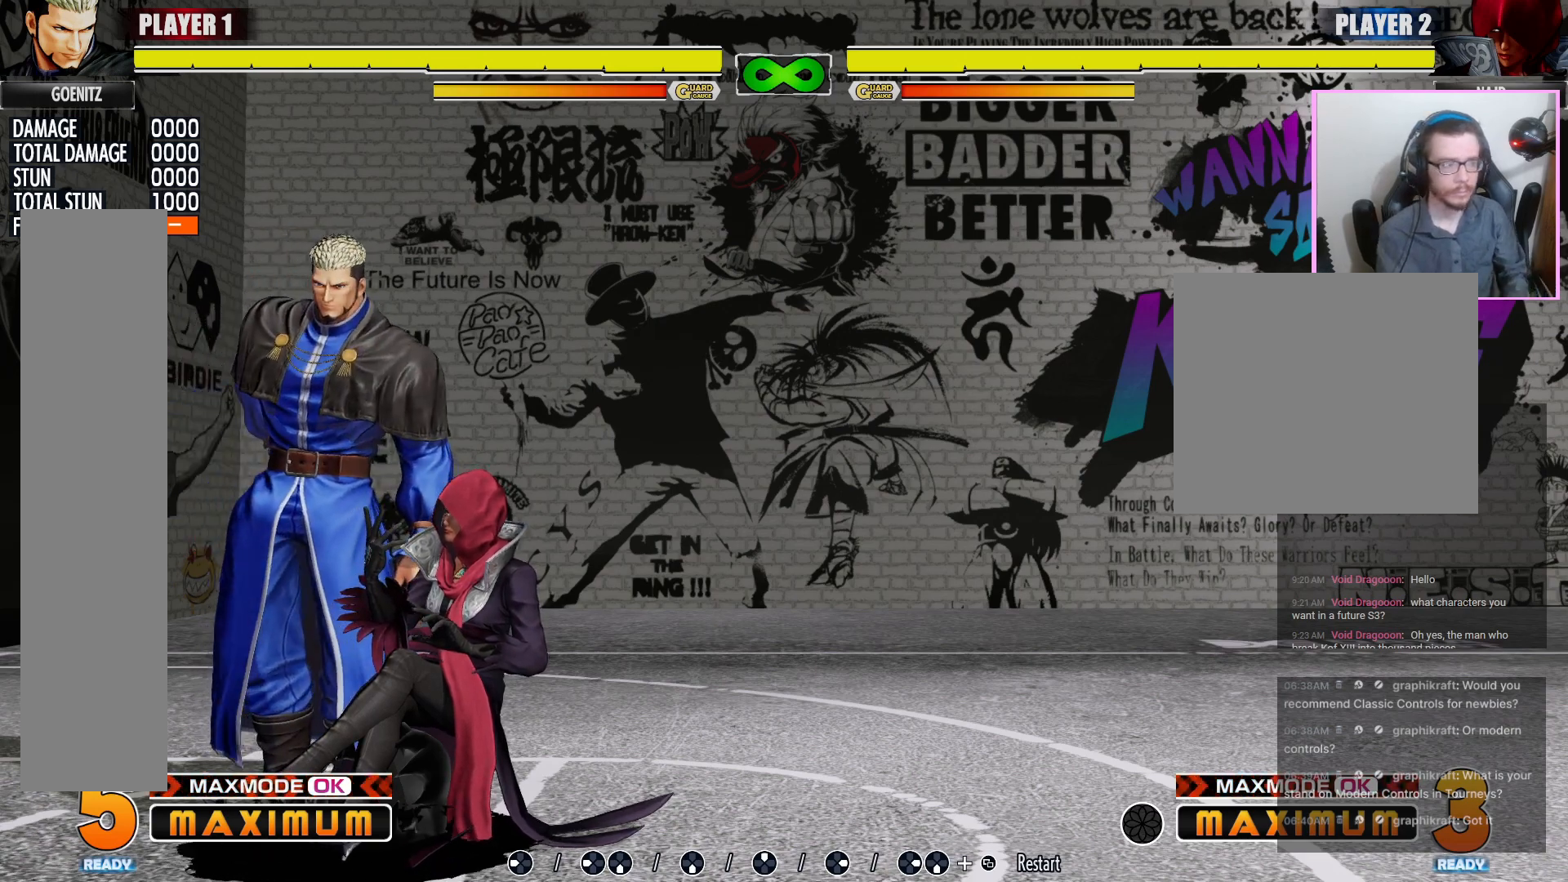
{"dt_ms": 500, "buttons": ["DPAD_LEFT"], "events": []}
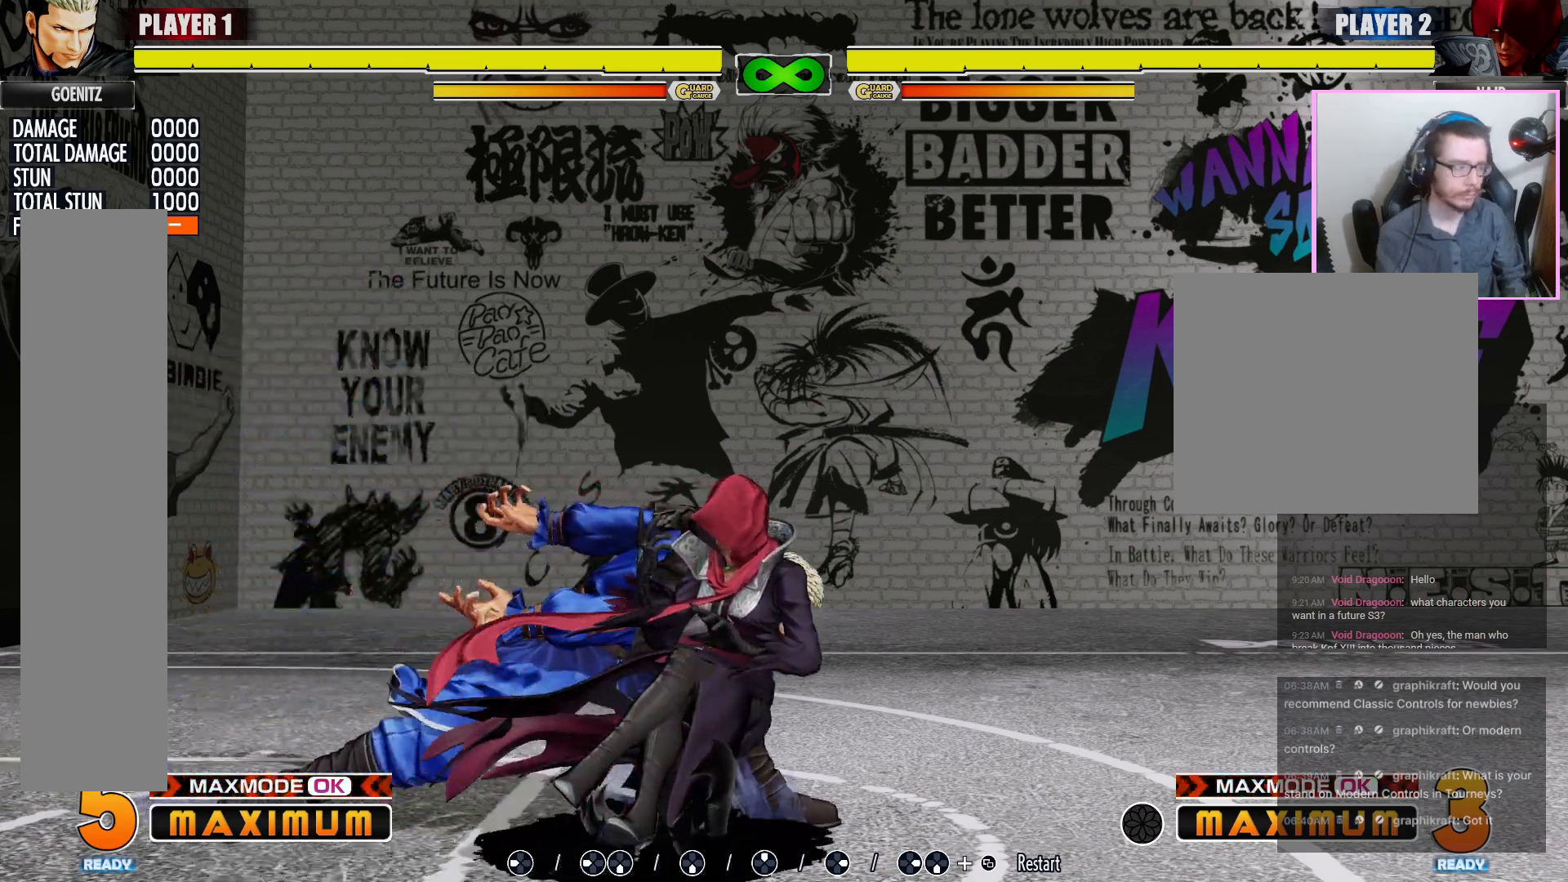
{"dt_ms": 500, "buttons": ["DPAD_LEFT"], "events": []}
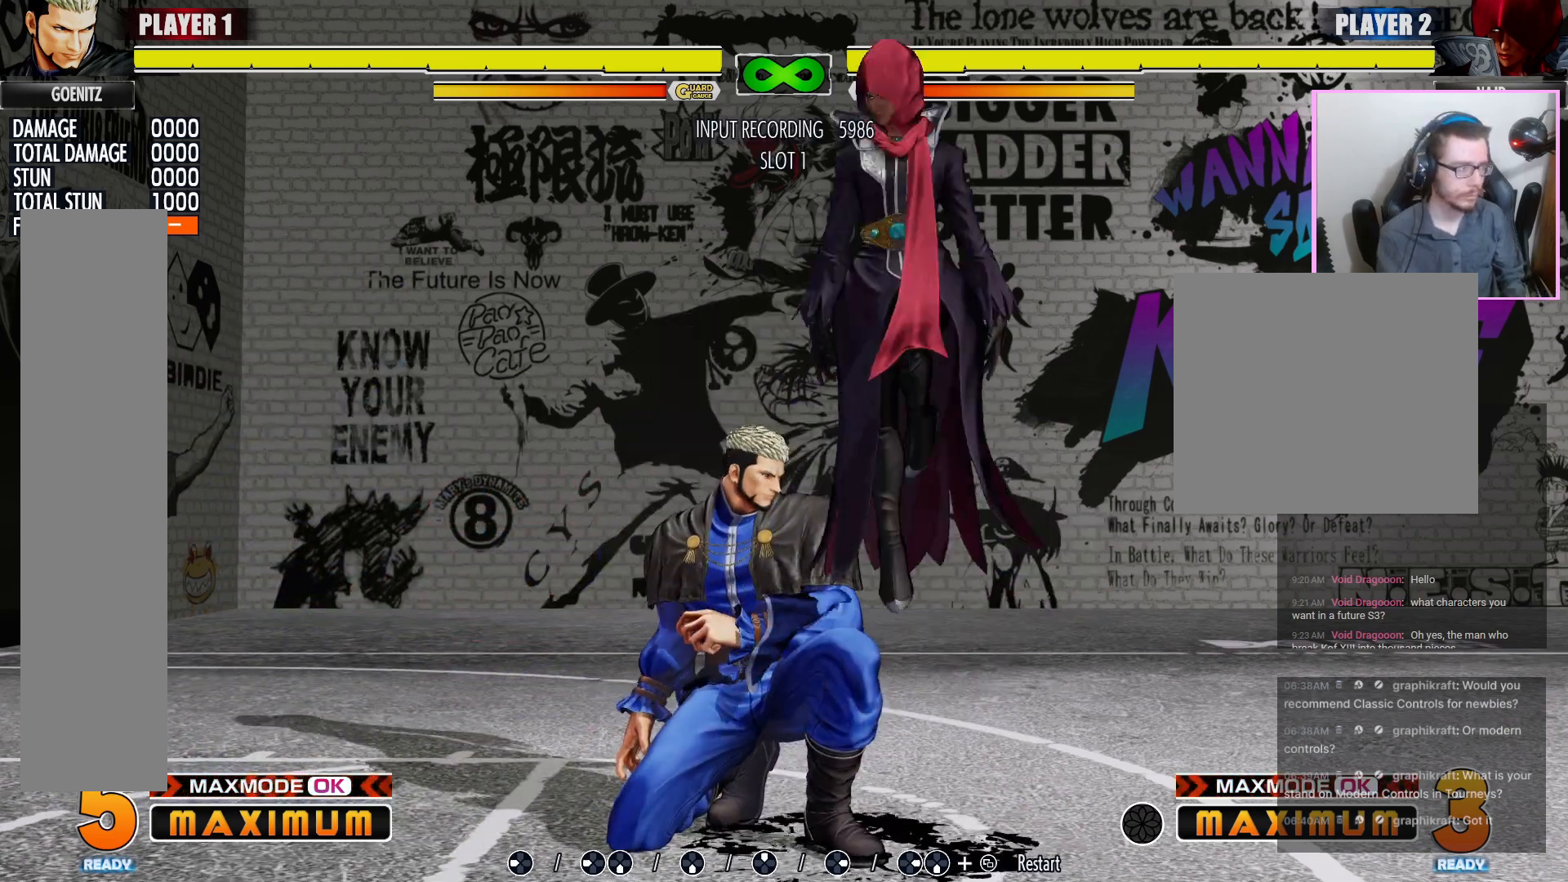
{"dt_ms": 500, "buttons": ["R1", "DPAD_LEFT"]}
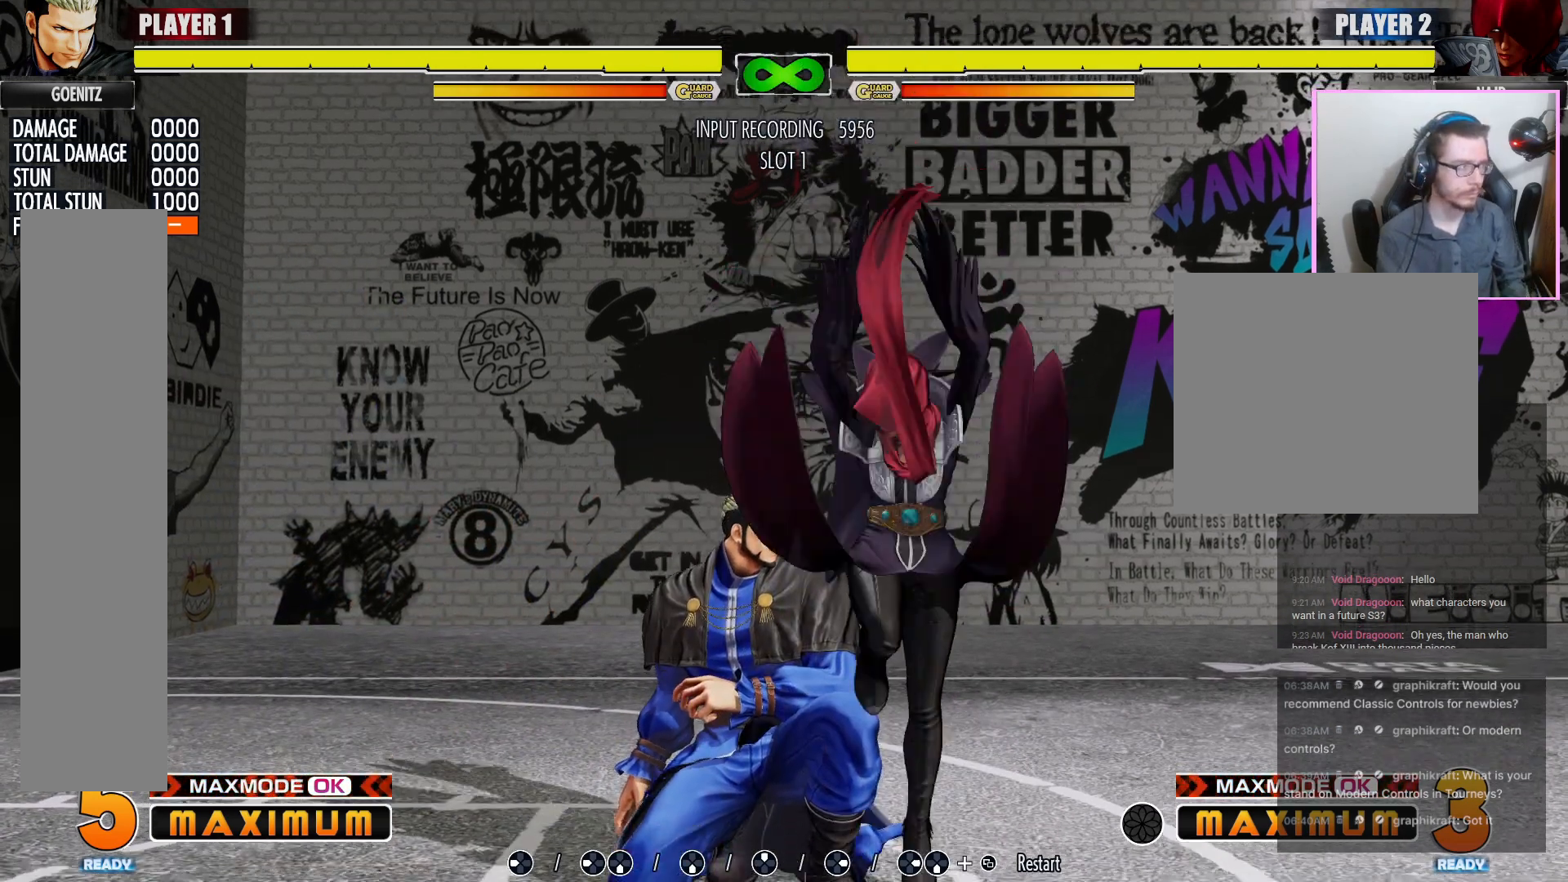
{"dt_ms": 500, "buttons": ["DPAD_LEFT"], "events": [[33, "R1", "up"], [50, "DPAD_LEFT", "up"], [200, "DPAD_LEFT", "down"]]}
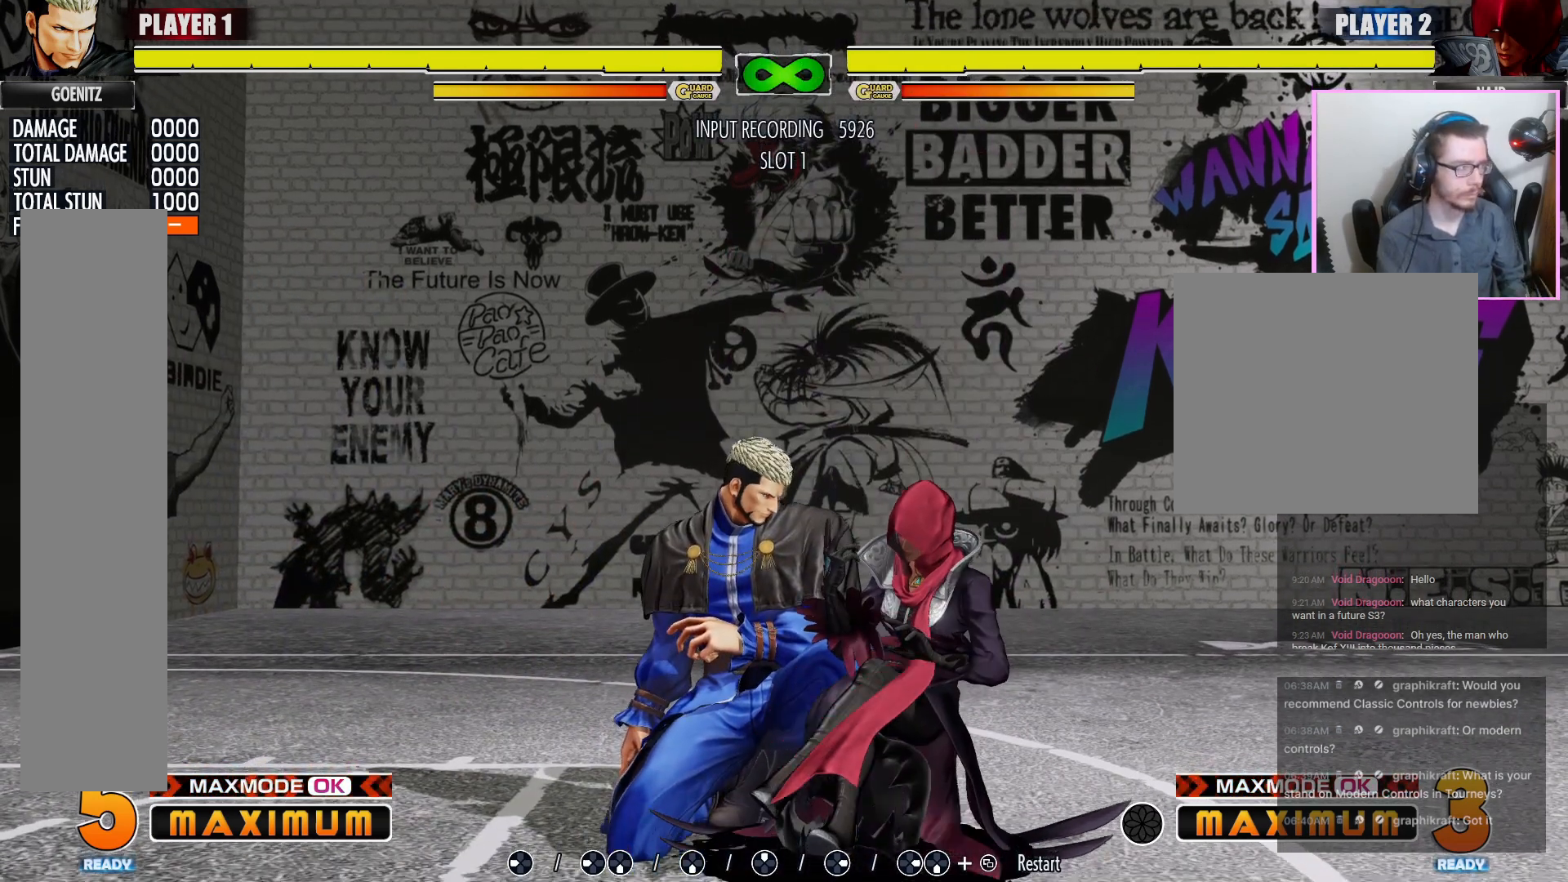
{"dt_ms": 1000, "buttons": ["DPAD_LEFT"]}
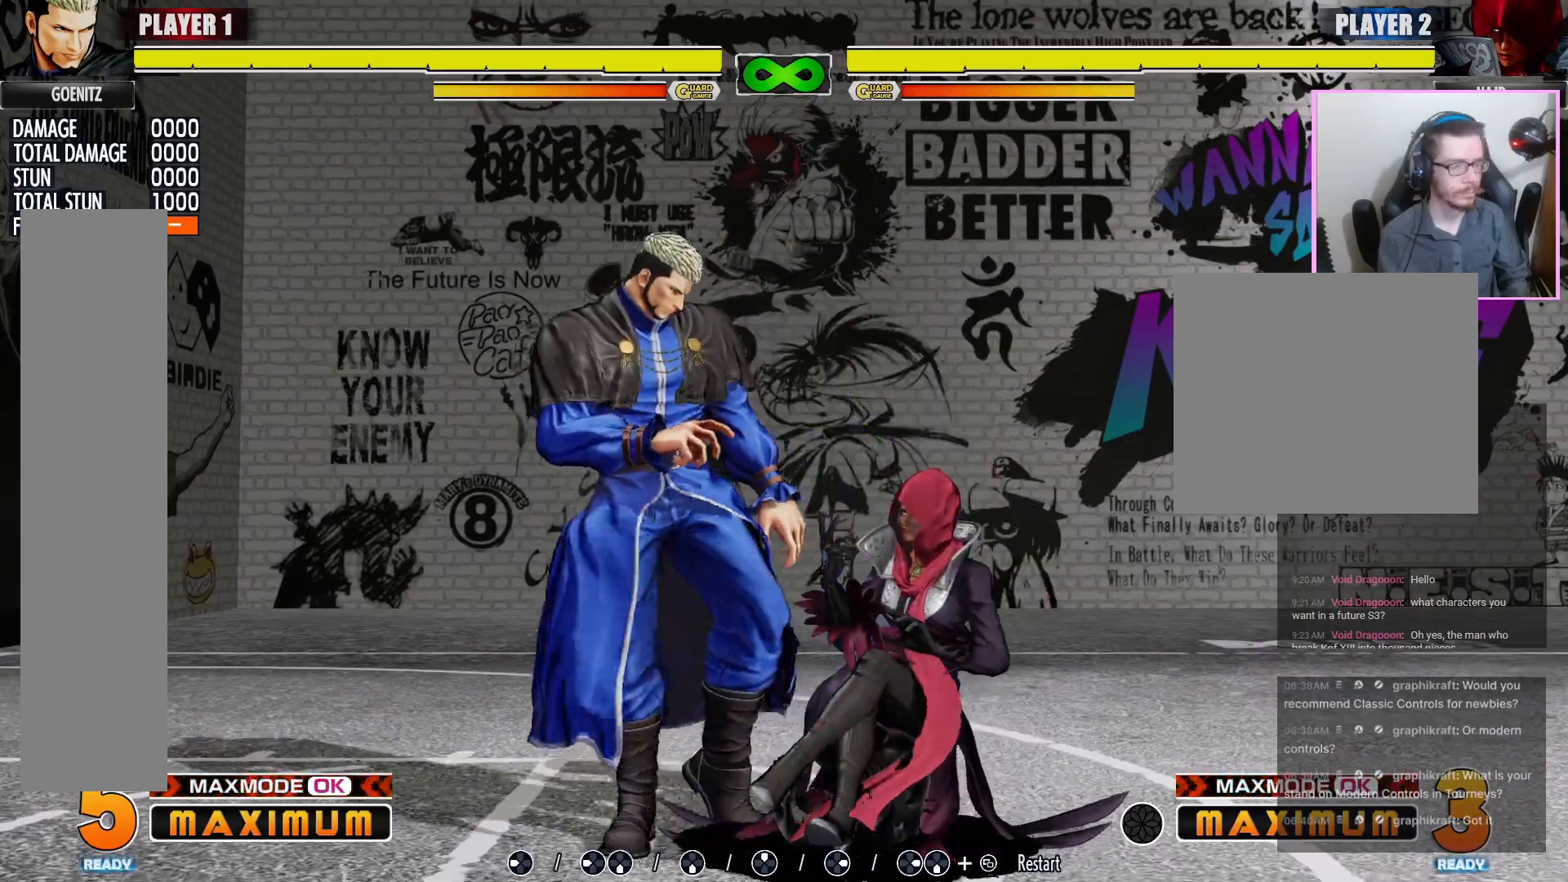
{"dt_ms": 500, "buttons": ["DPAD_LEFT"], "events": []}
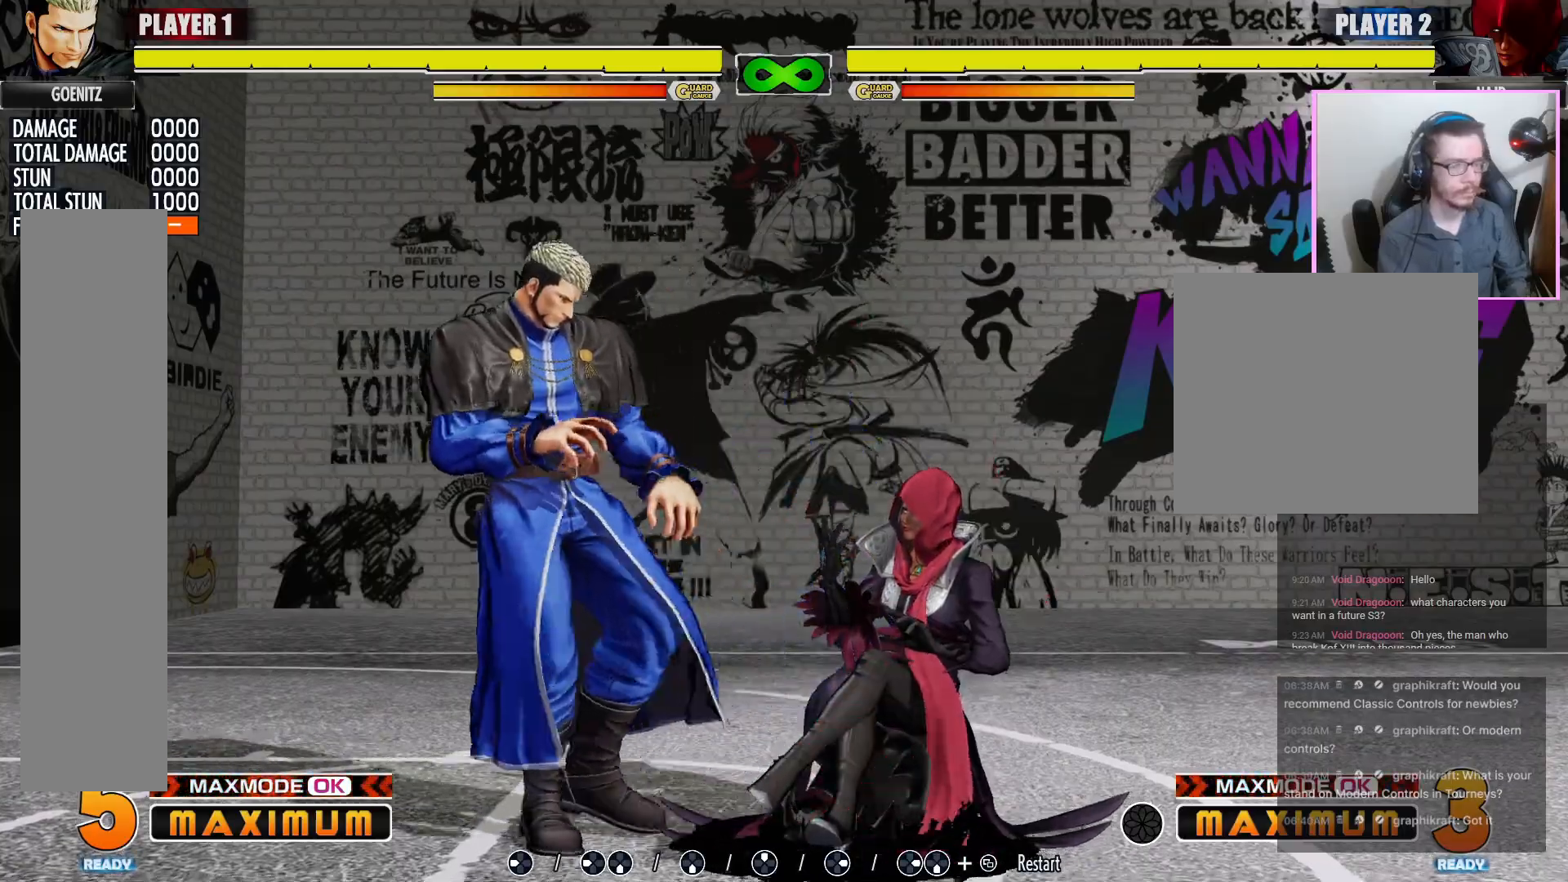
{"dt_ms": 500, "buttons": ["DPAD_LEFT"], "events": []}
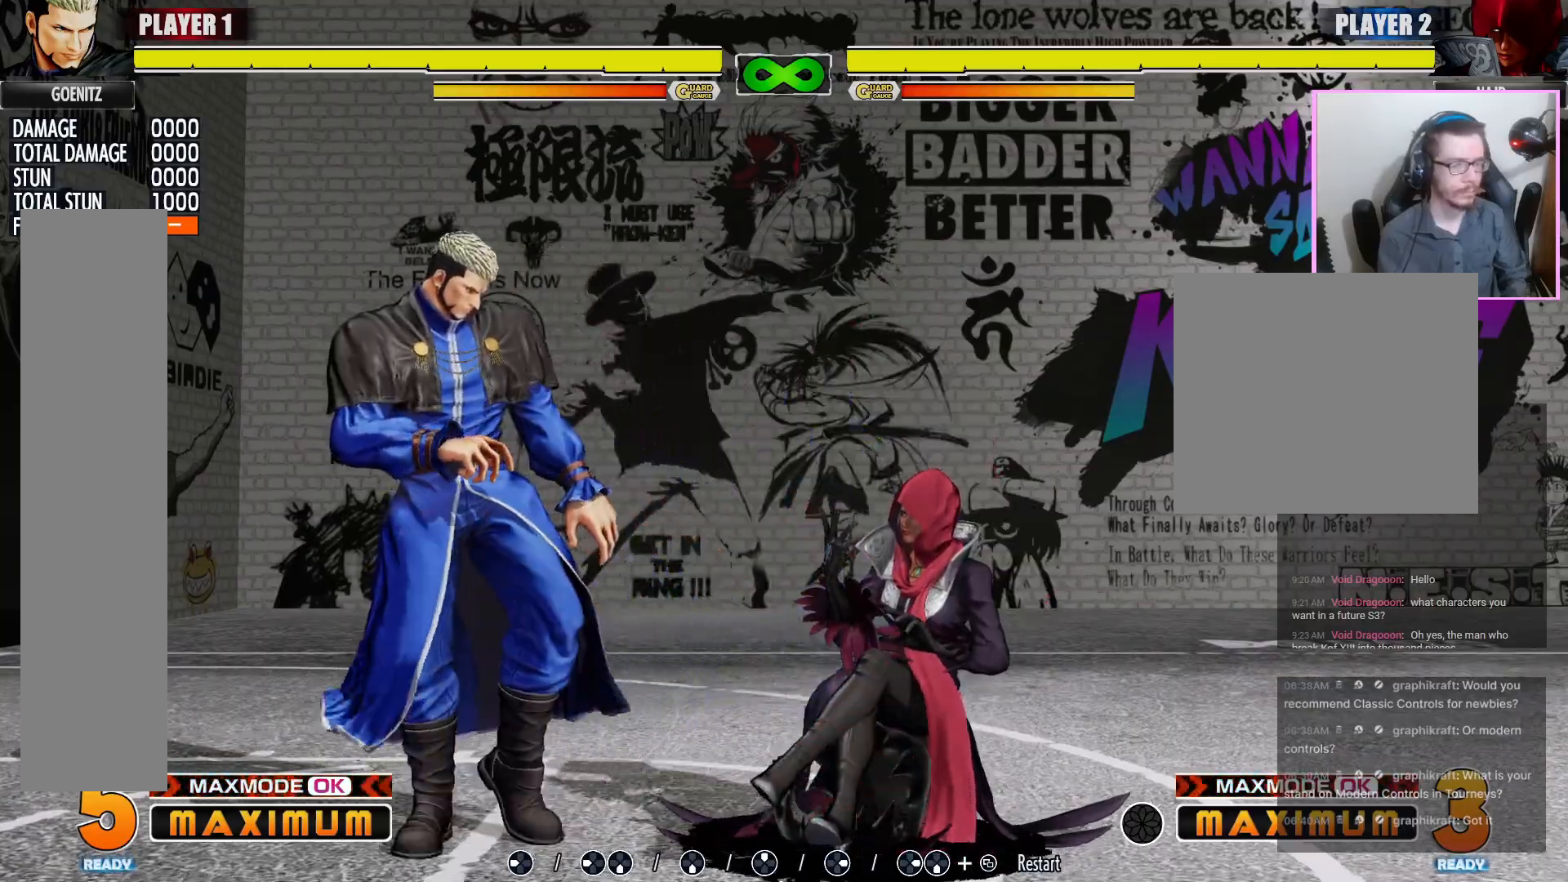
{"dt_ms": 500, "buttons": ["R1", "DPAD_LEFT"], "events": [[483, "R1", "down"]]}